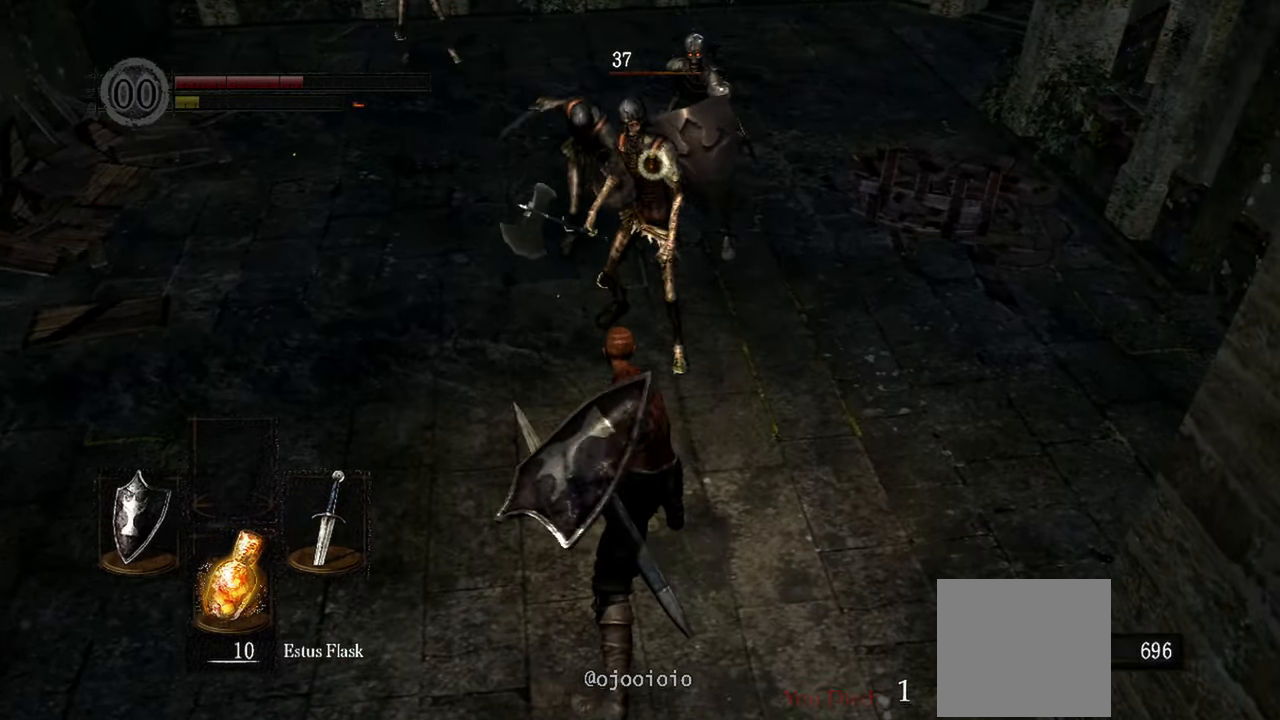
Gameplay with a controller (Xbox layout); each line is a JSON object with the inputs held at the frame after it. "events" lists button and stick changes between this image and that frame as [ms after this image, input, new state], when the widget could be followed in between.
{"buttons": [], "left_stick": "down-left", "right_stick": "center", "events": [[317, "left_stick", "down-left"]]}
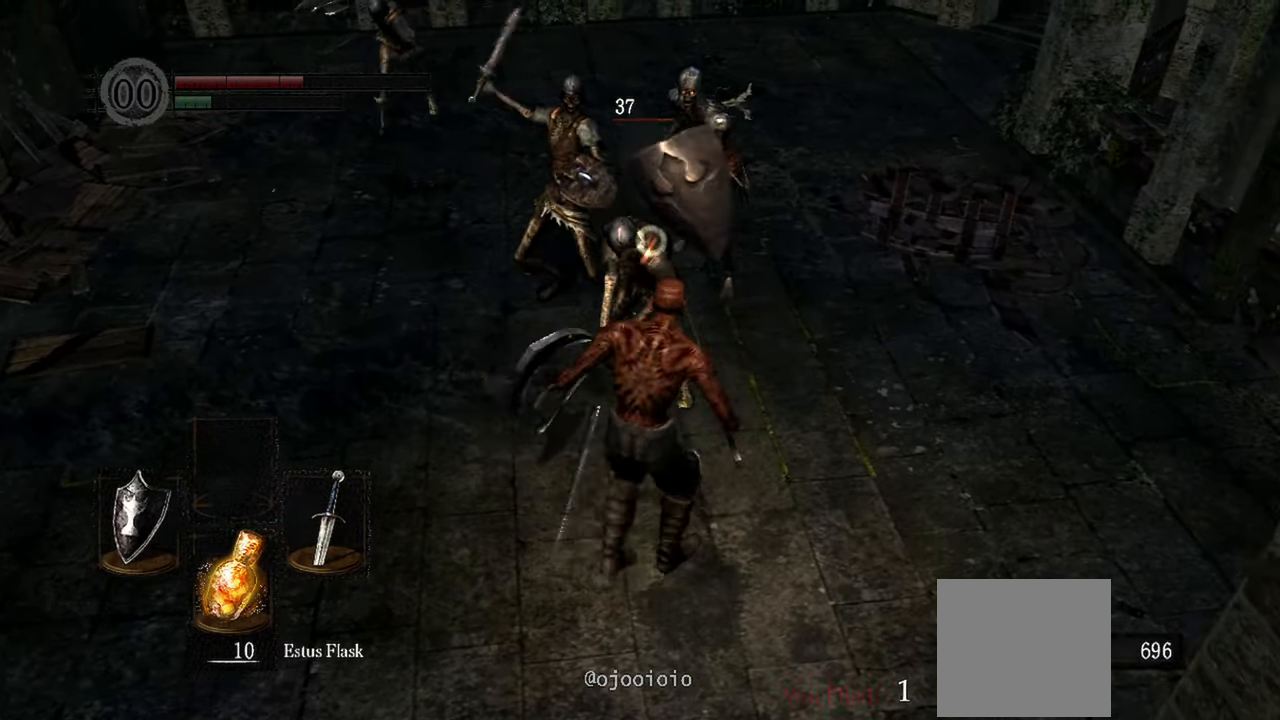
{"buttons": [], "left_stick": "down-left", "right_stick": "center", "events": []}
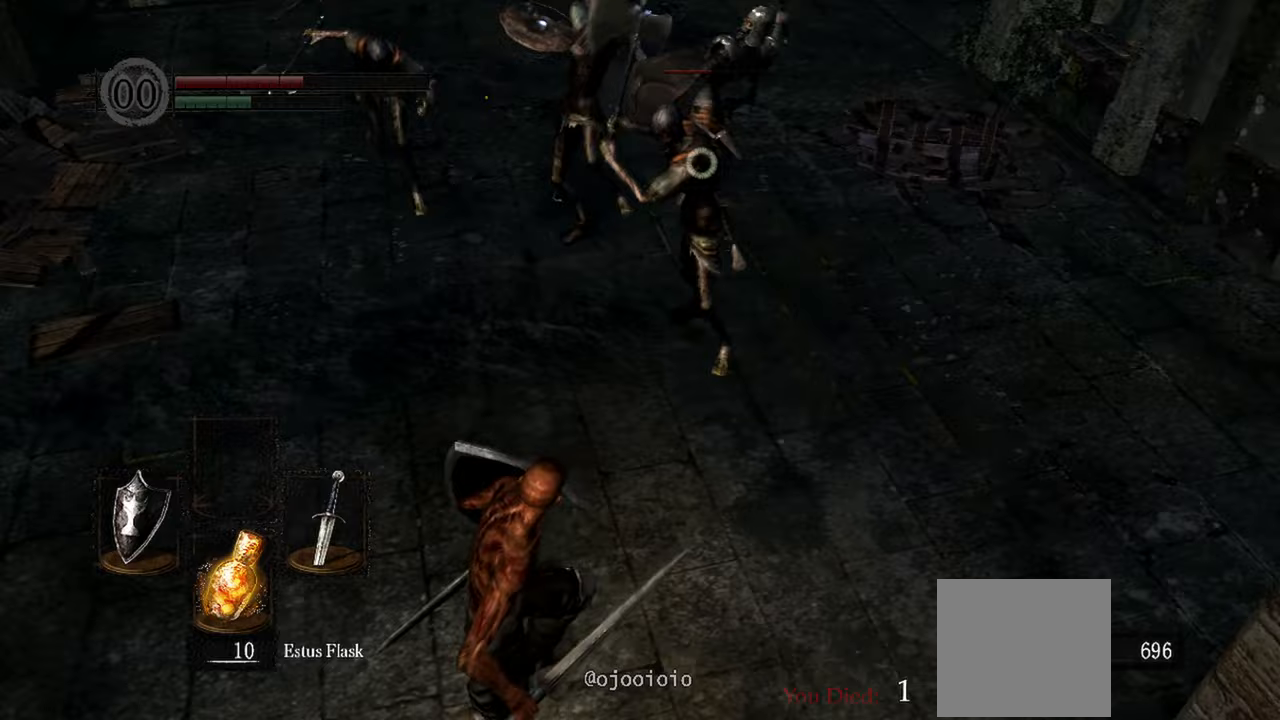
{"buttons": [], "left_stick": "left", "right_stick": "center", "events": [[500, "left_stick", "left"]]}
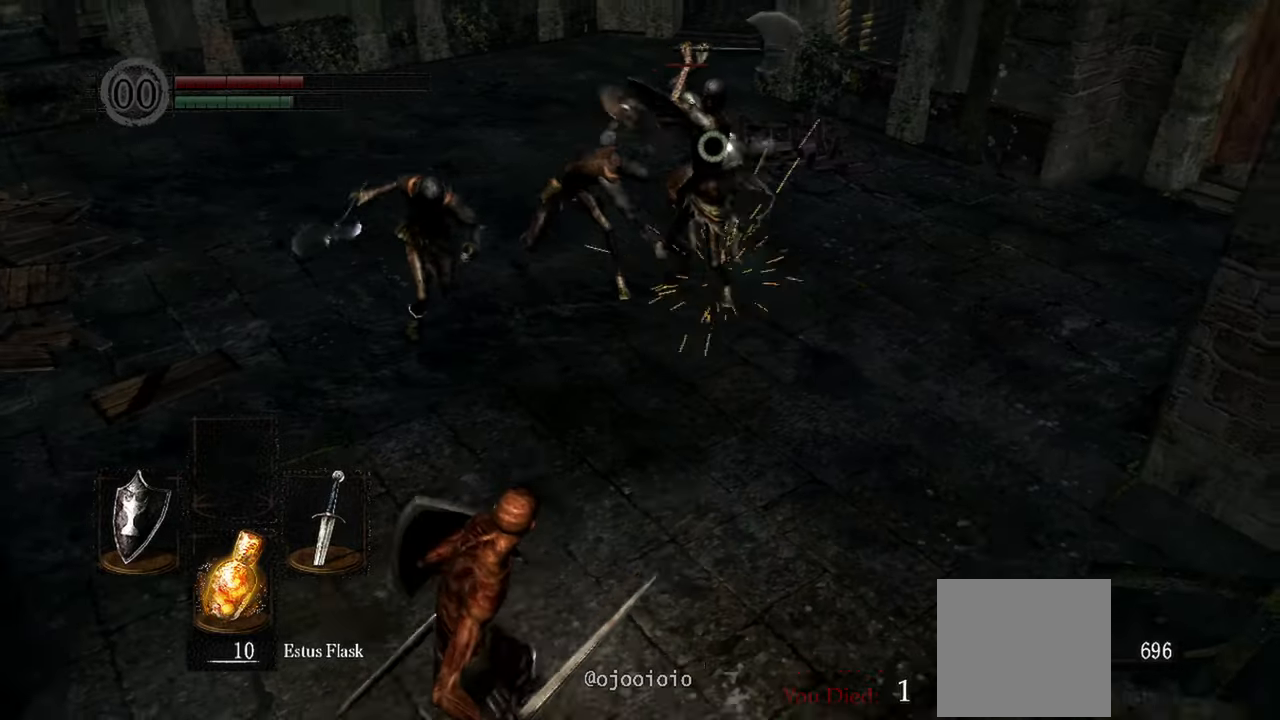
{"buttons": [], "left_stick": "up-left", "right_stick": "center", "events": [[83, "right_stick", "down-left"], [200, "left_stick", "up-left"], [250, "right_stick", "center"], [317, "R1", "down"], [433, "R1", "up"]]}
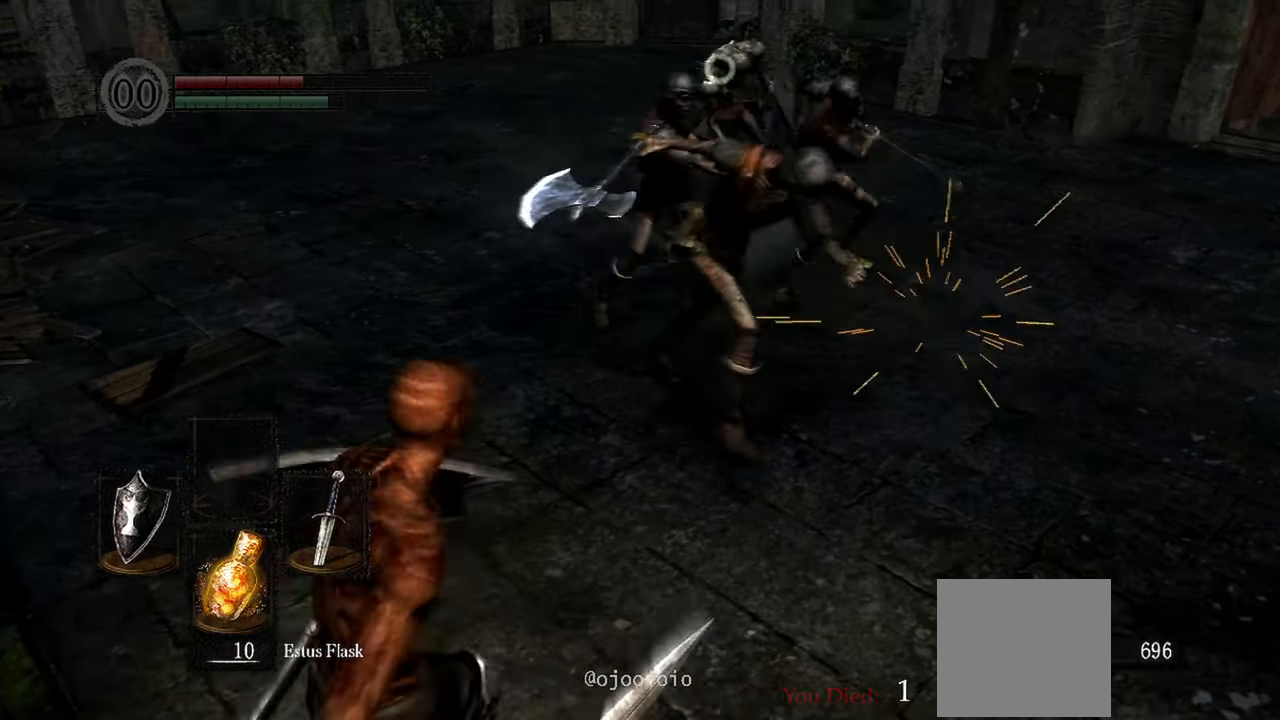
{"buttons": [], "left_stick": "center", "right_stick": "center", "events": [[83, "left_stick", "center"]]}
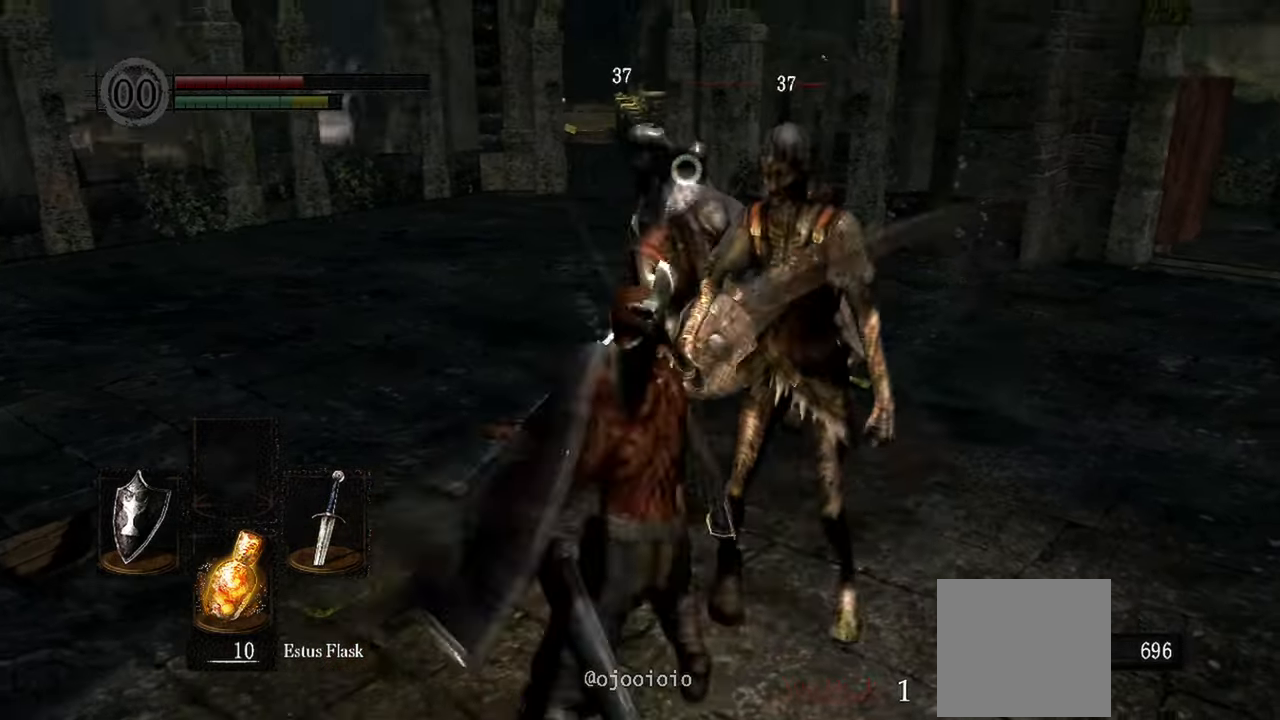
{"buttons": ["L1"], "left_stick": "up", "right_stick": "right", "events": [[100, "R3", "down"], [150, "left_stick", "up"], [183, "R3", "up"], [217, "R1", "down"], [317, "L1", "down"], [333, "R1", "up"], [400, "right_stick", "right"]]}
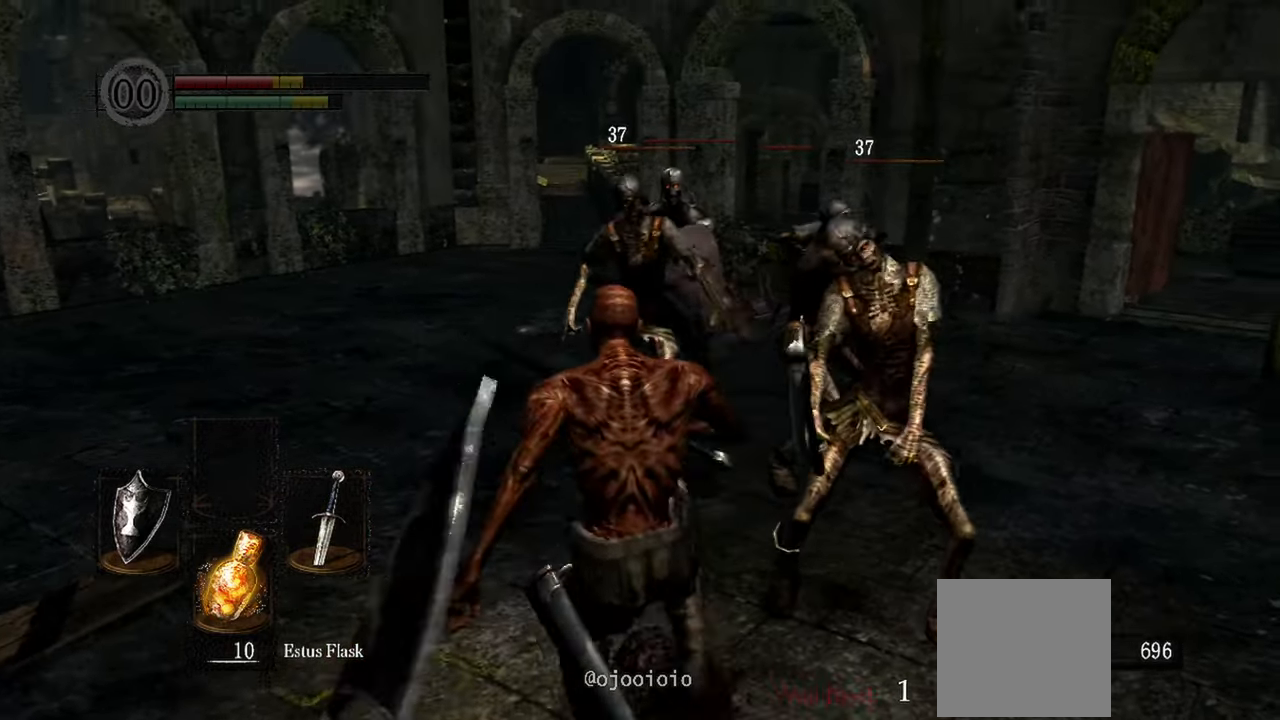
{"buttons": [], "left_stick": "up", "right_stick": "center", "events": [[17, "L1", "up"], [67, "right_stick", "center"], [200, "right_stick", "right"], [467, "right_stick", "center"]]}
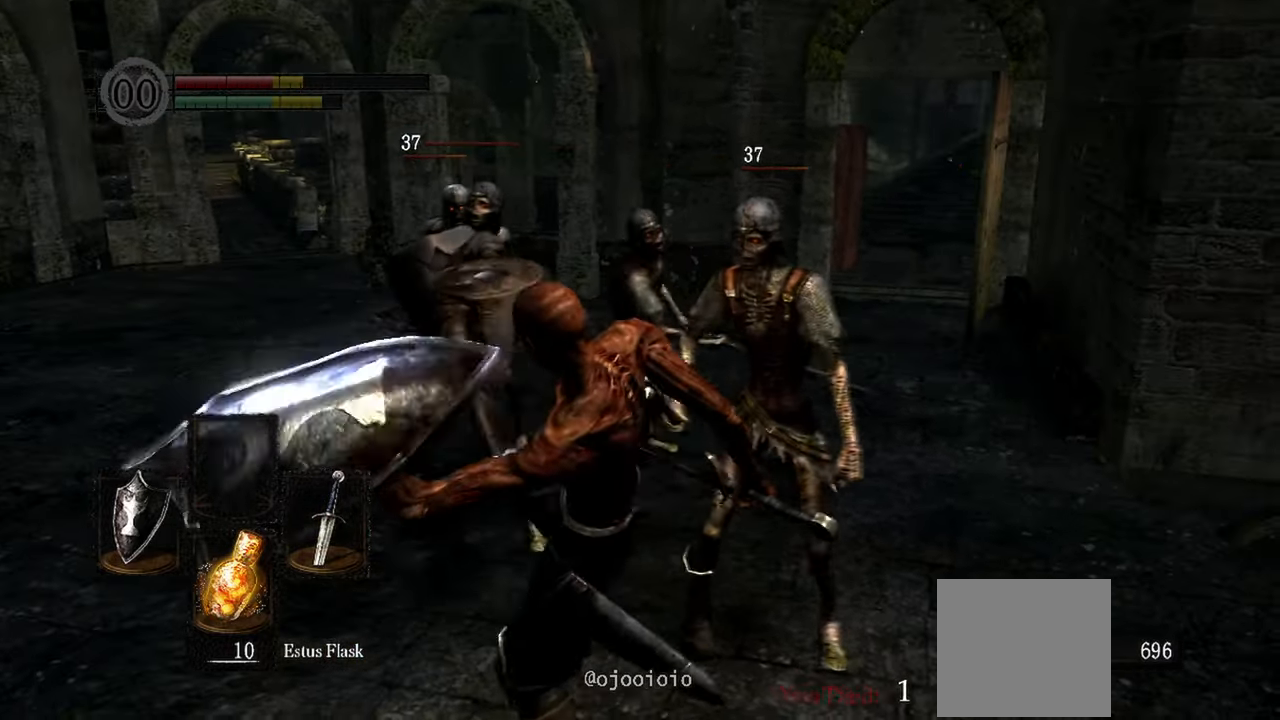
{"buttons": [], "left_stick": "up-left", "right_stick": "center", "events": [[117, "left_stick", "up-left"], [317, "B", "down"], [383, "B", "up"]]}
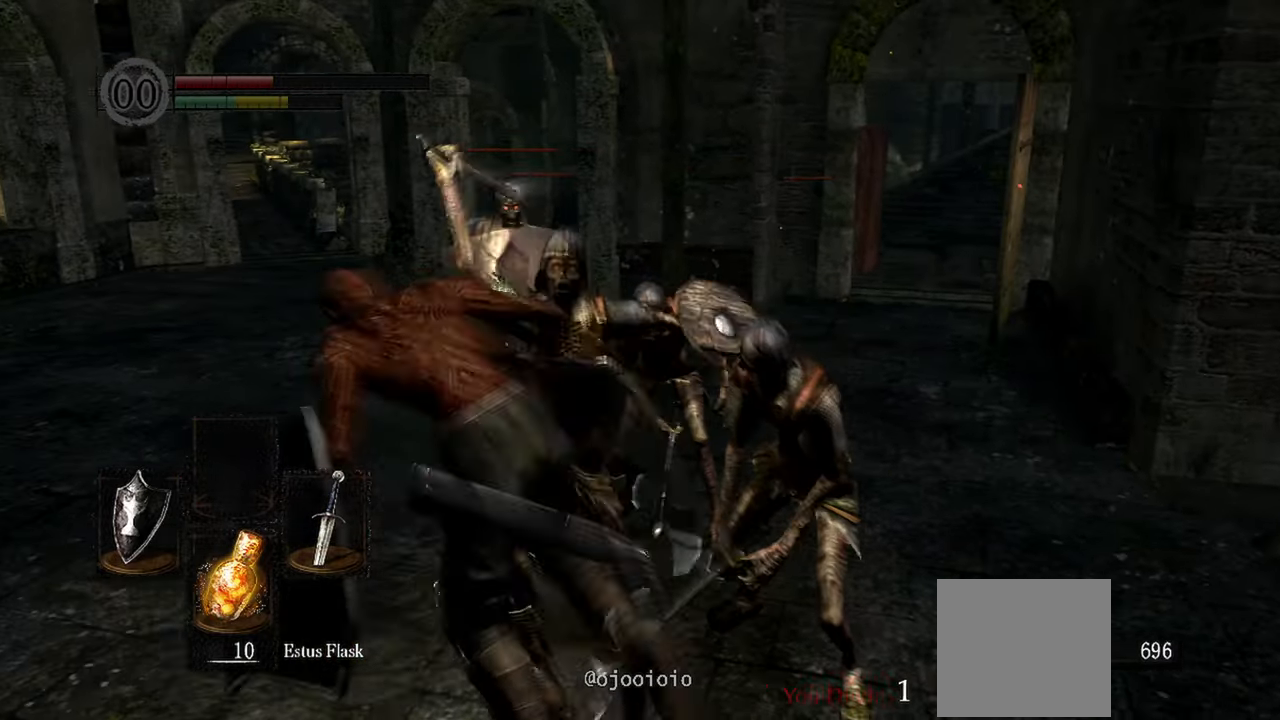
{"buttons": [], "left_stick": "up-left", "right_stick": "center", "events": []}
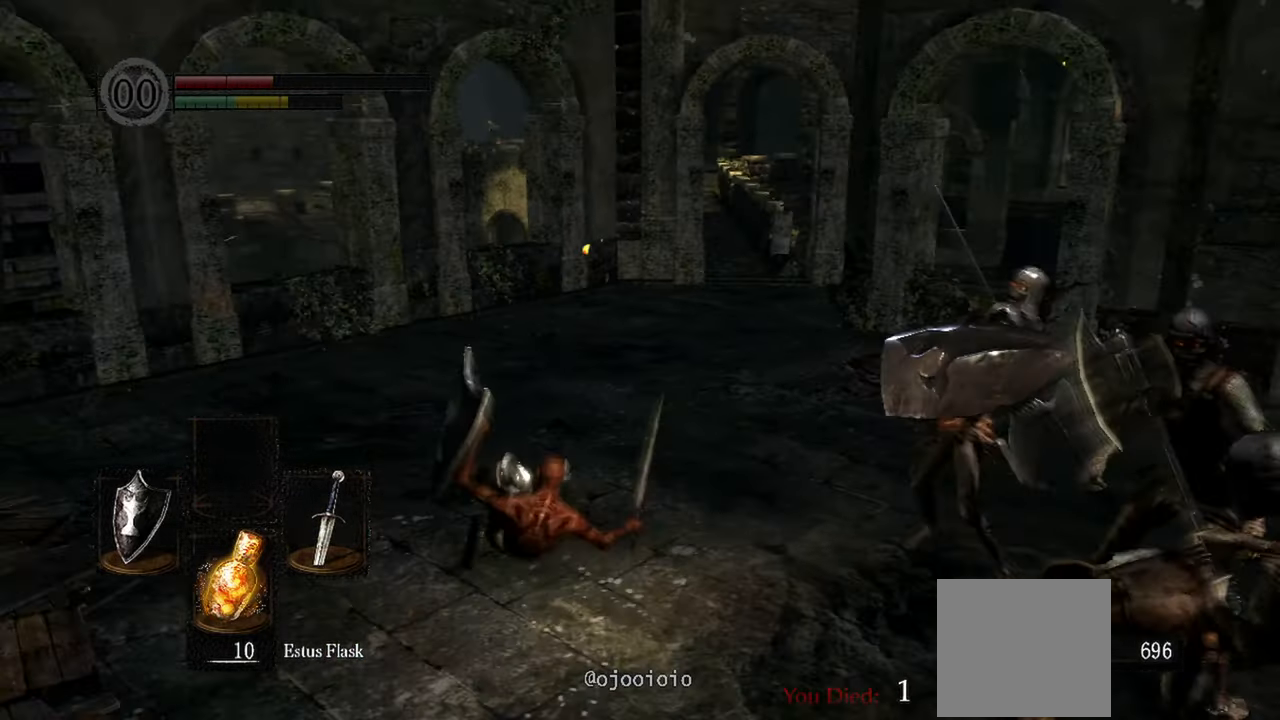
{"buttons": [], "left_stick": "up-left", "right_stick": "right", "events": [[217, "right_stick", "right"]]}
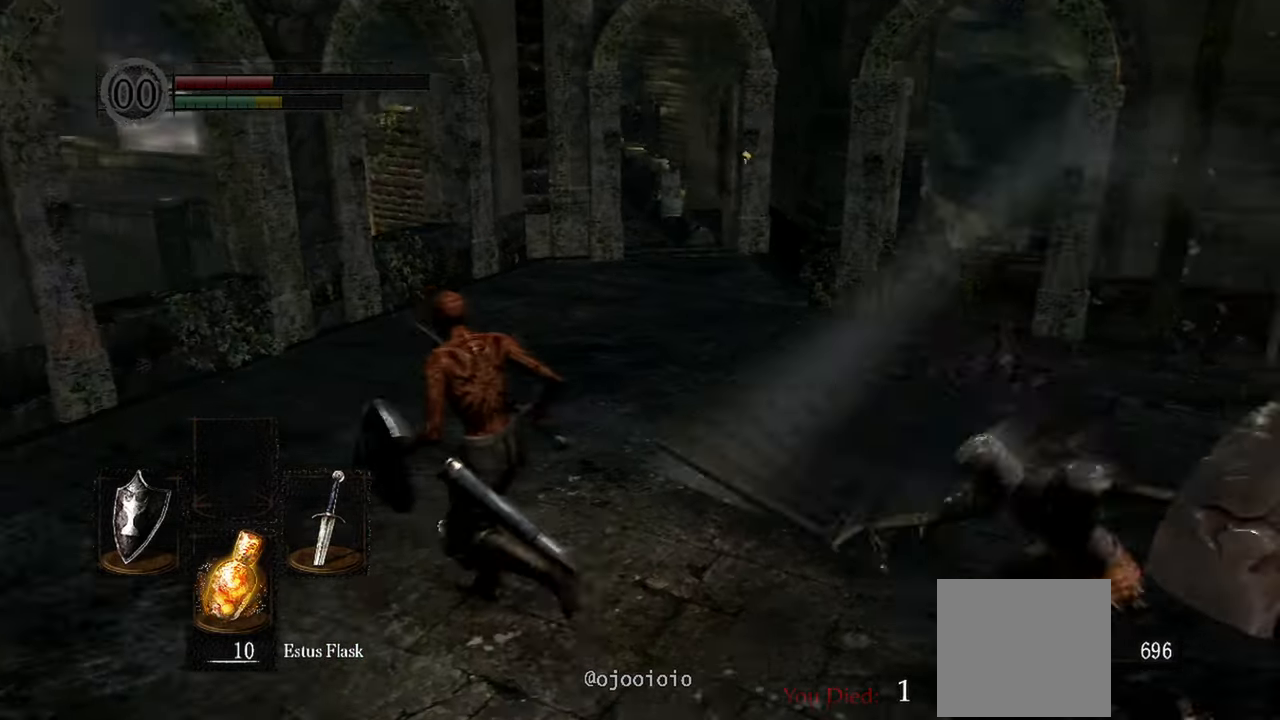
{"buttons": [], "left_stick": "up-left", "right_stick": "right", "events": []}
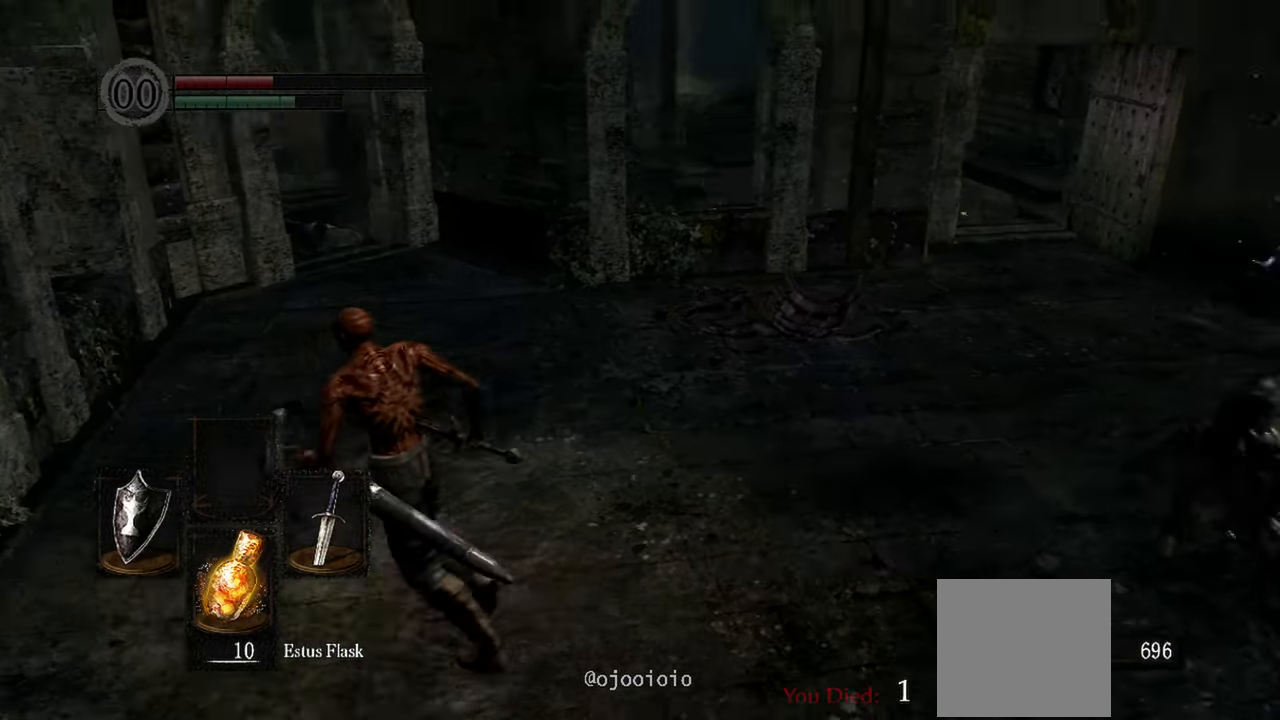
{"buttons": [], "left_stick": "up-left", "right_stick": "center", "events": [[100, "right_stick", "center"], [283, "X", "down"], [317, "X", "up"]]}
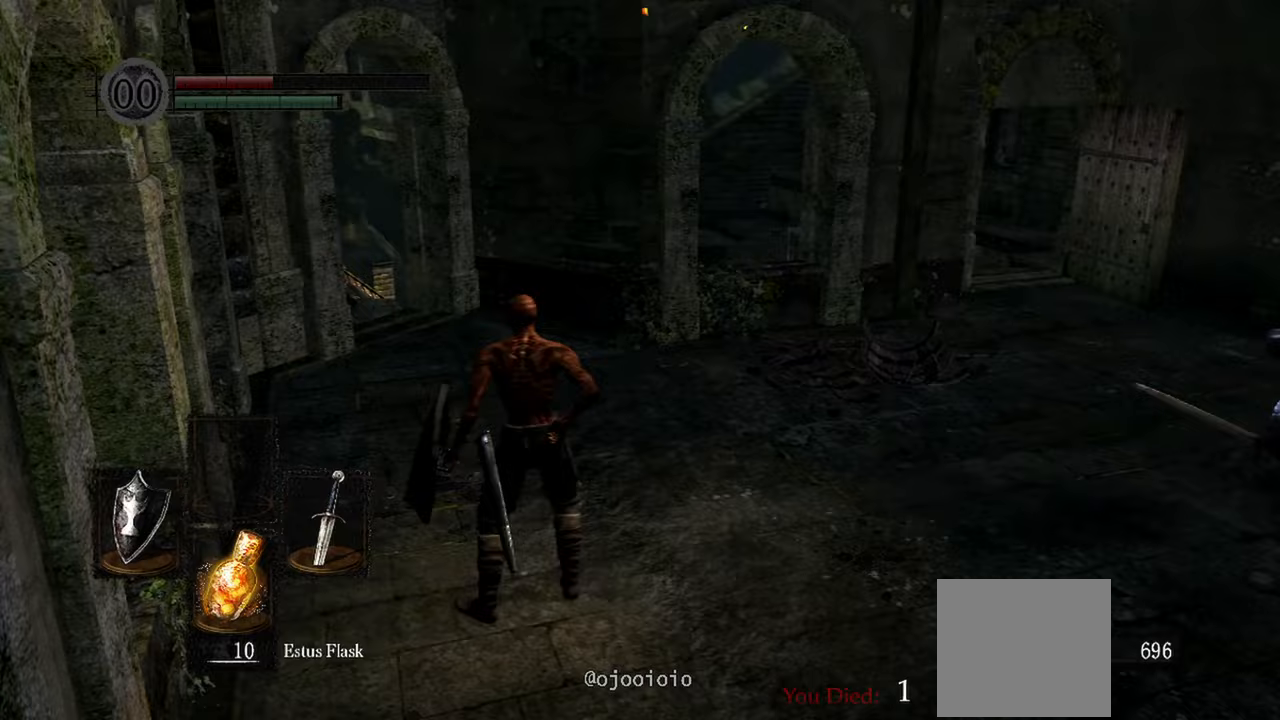
{"buttons": [], "left_stick": "center", "right_stick": "right", "events": [[17, "right_stick", "right"], [267, "left_stick", "center"]]}
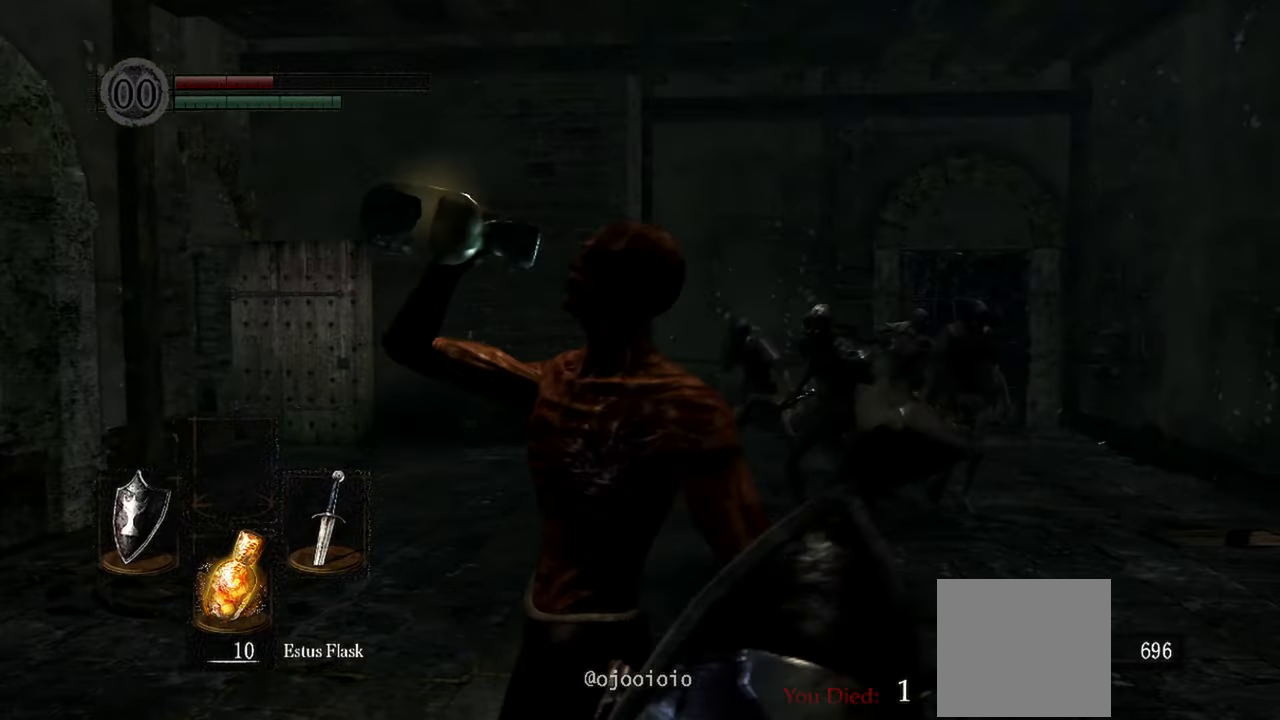
{"buttons": [], "left_stick": "up", "right_stick": "center", "events": [[250, "right_stick", "center"], [383, "left_stick", "up"]]}
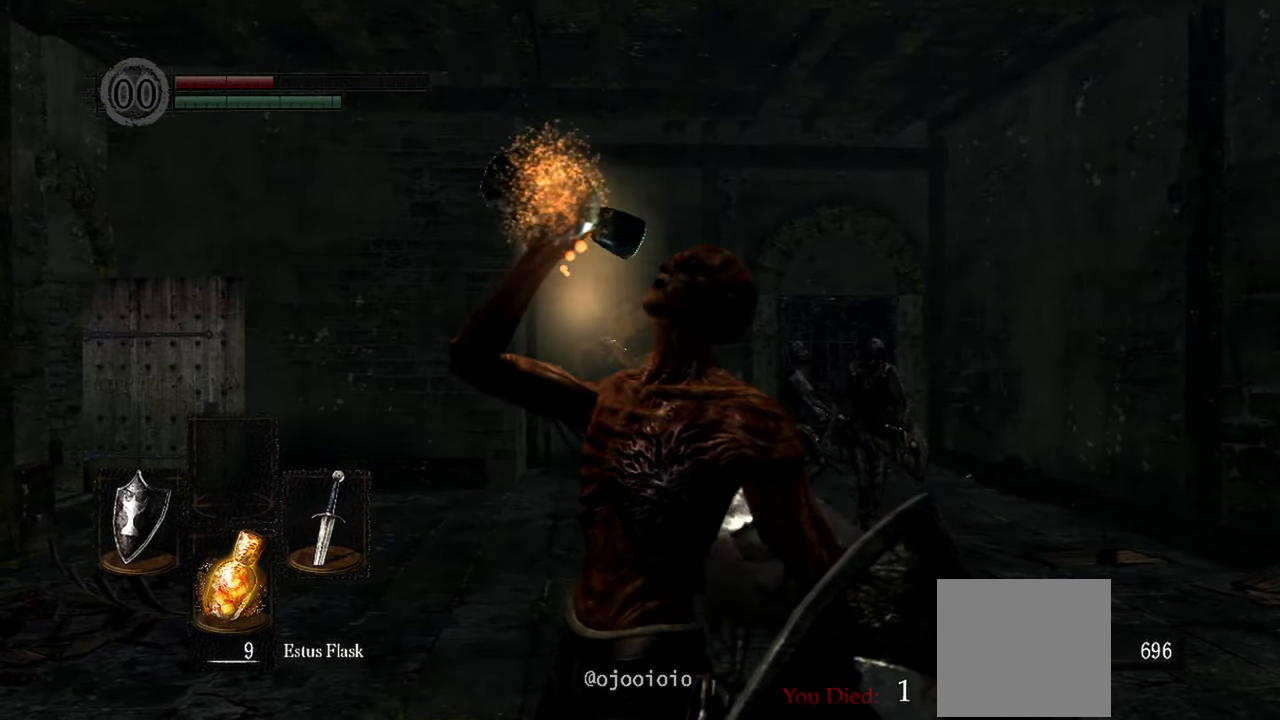
{"buttons": ["B"], "left_stick": "up-left", "right_stick": "center", "events": [[33, "left_stick", "up-left"], [383, "B", "down"]]}
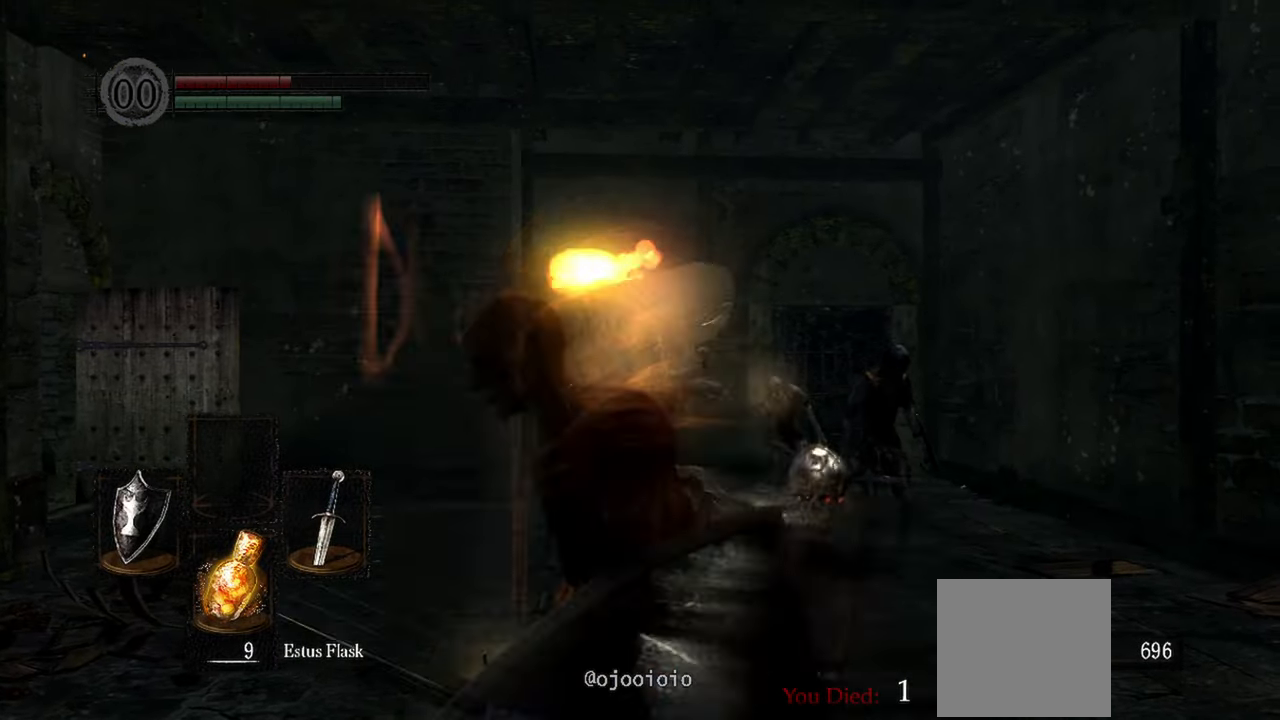
{"buttons": [], "left_stick": "up-left", "right_stick": "center", "events": [[17, "B", "up"]]}
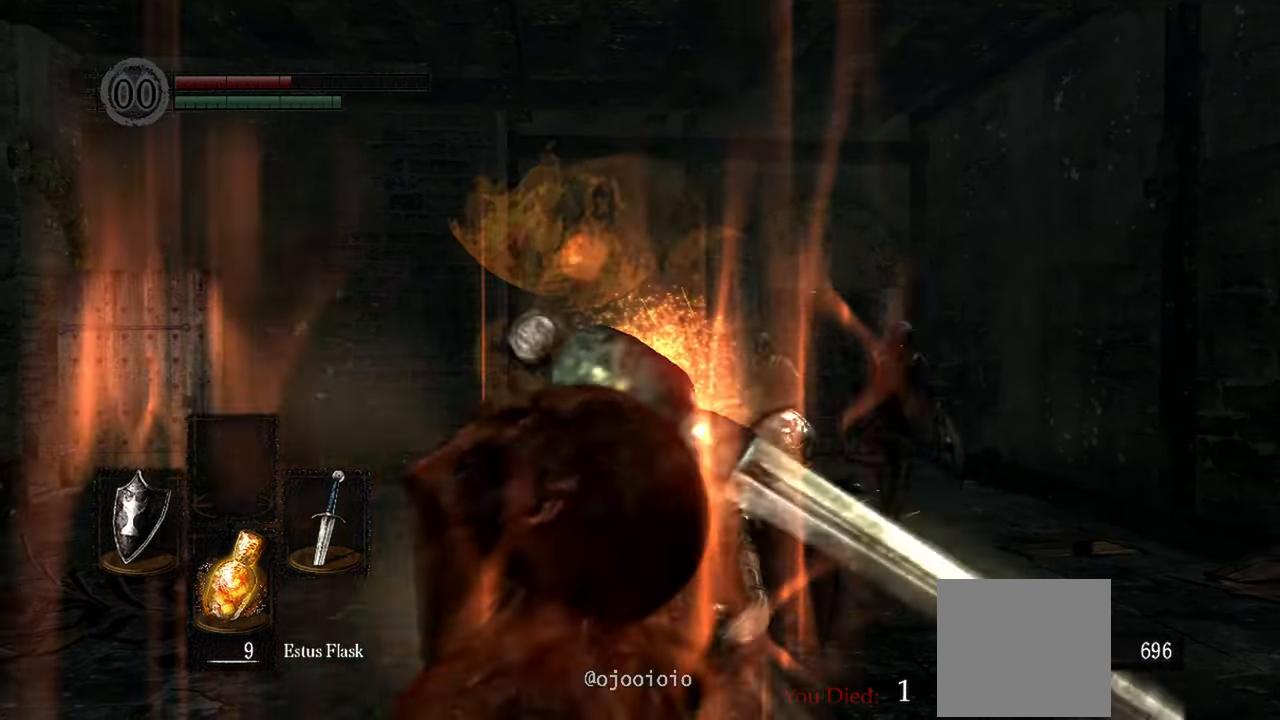
{"buttons": ["B"], "left_stick": "up-left", "right_stick": "center", "events": [[467, "B", "down"]]}
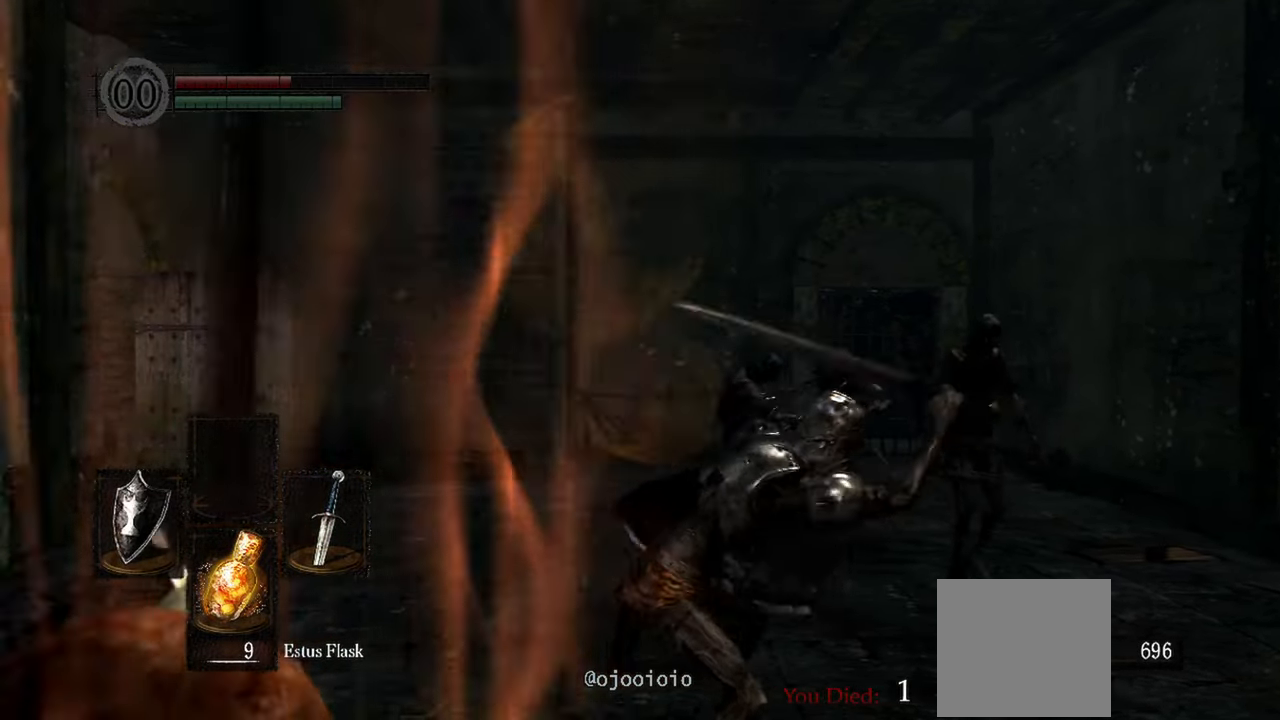
{"buttons": [], "left_stick": "up-left", "right_stick": "center", "events": [[83, "B", "up"]]}
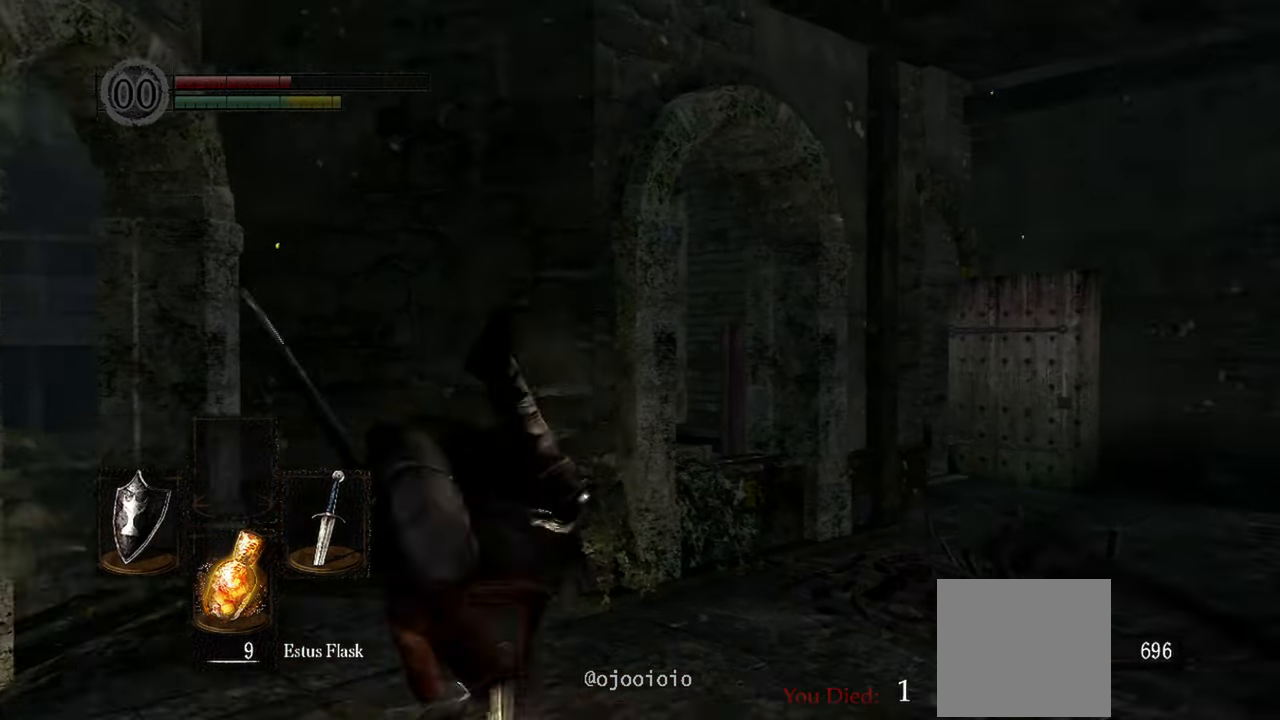
{"buttons": [], "left_stick": "up-left", "right_stick": "left", "events": [[350, "right_stick", "left"]]}
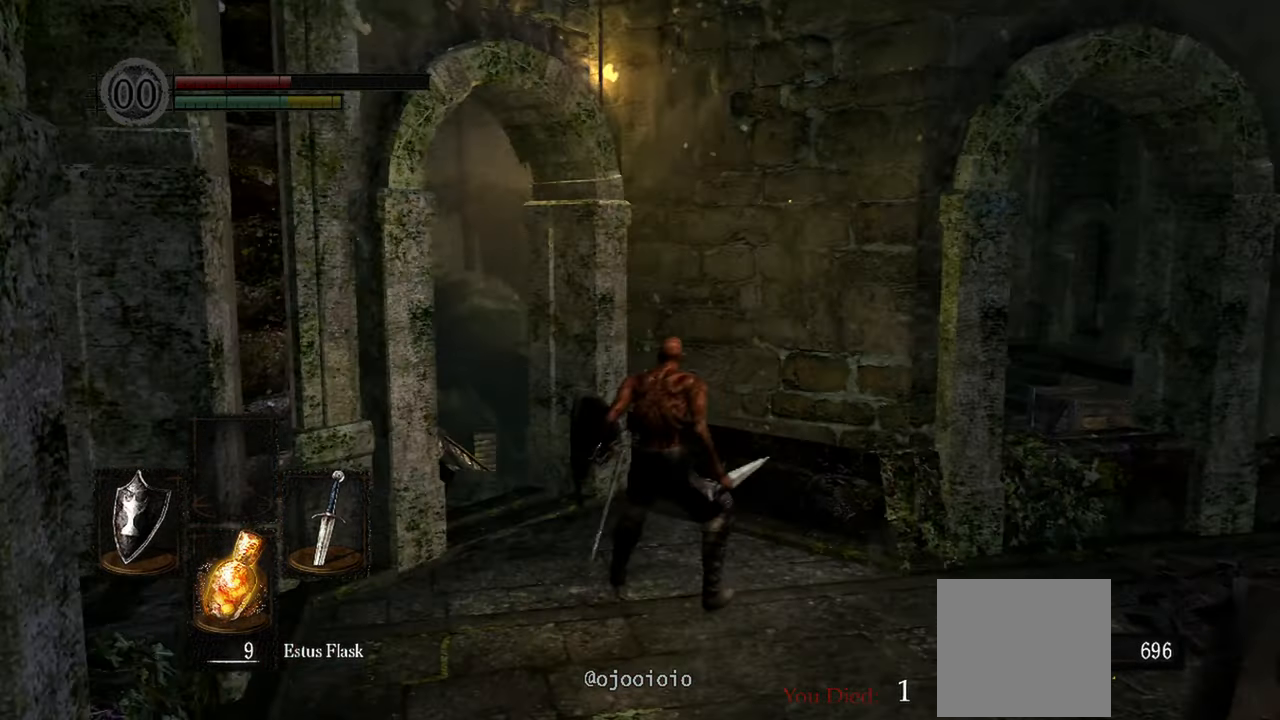
{"buttons": ["B"], "left_stick": "up-left", "right_stick": "center", "events": [[83, "right_stick", "center"], [250, "B", "down"]]}
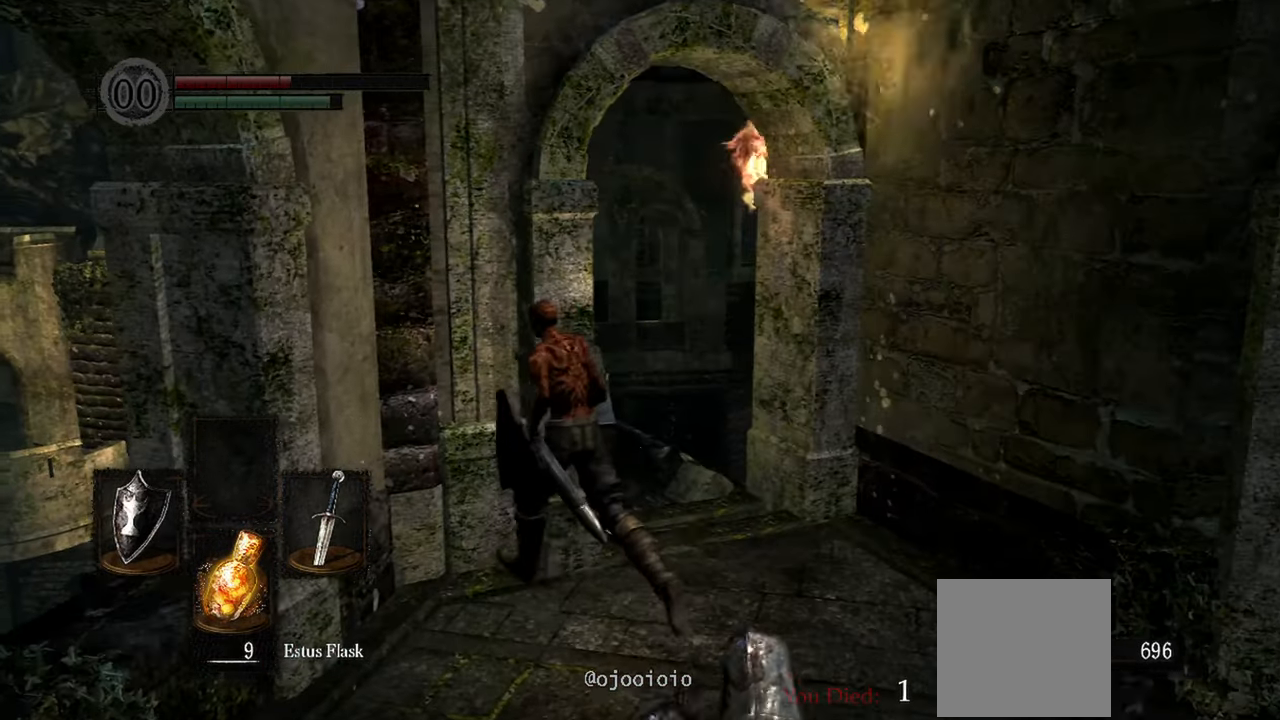
{"buttons": ["B"], "left_stick": "up-left", "right_stick": "center", "events": [[50, "left_stick", "up"], [183, "left_stick", "up-right"], [383, "left_stick", "up"], [500, "left_stick", "up-left"]]}
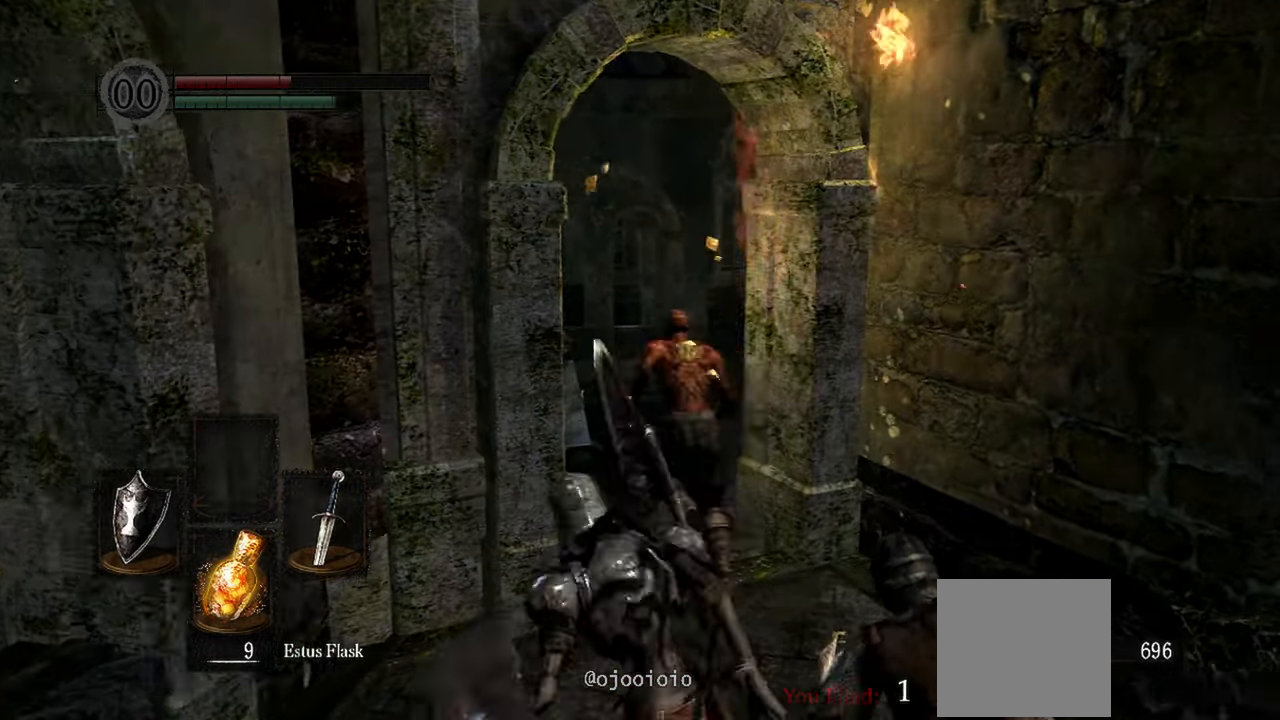
{"buttons": ["B"], "left_stick": "up-left", "right_stick": "center", "events": []}
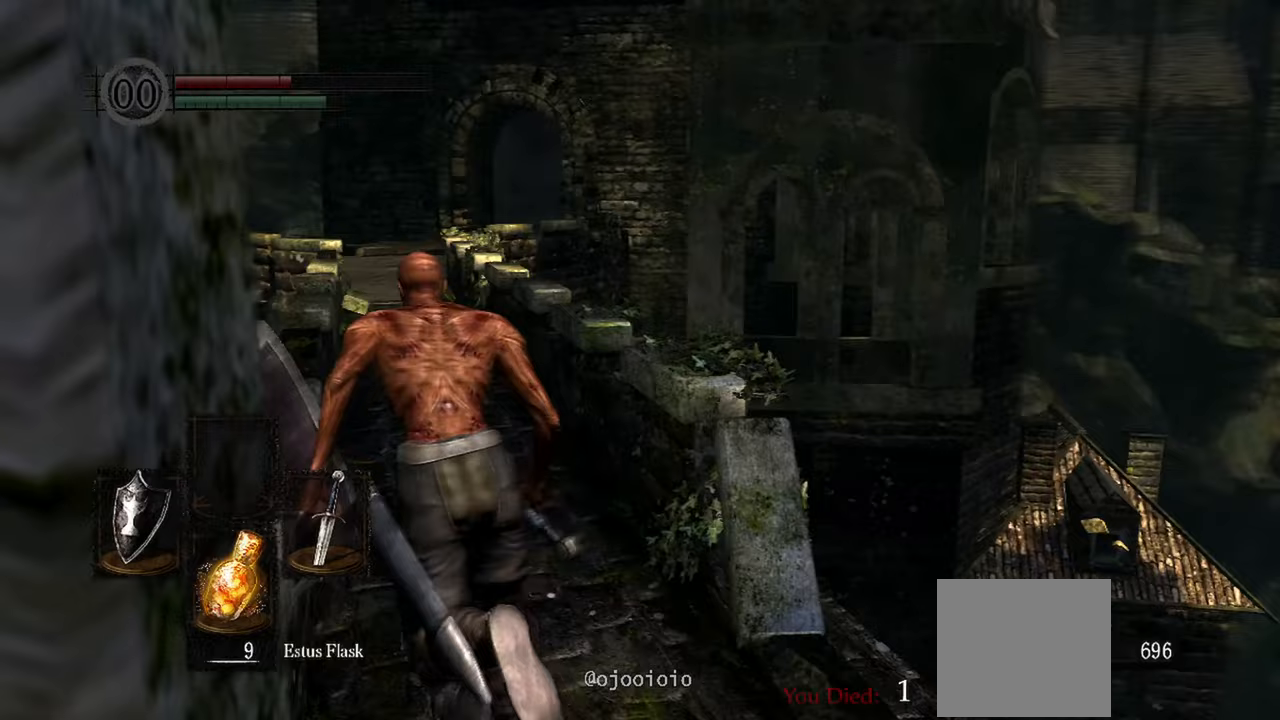
{"buttons": ["B"], "left_stick": "up", "right_stick": "center", "events": [[200, "left_stick", "up"]]}
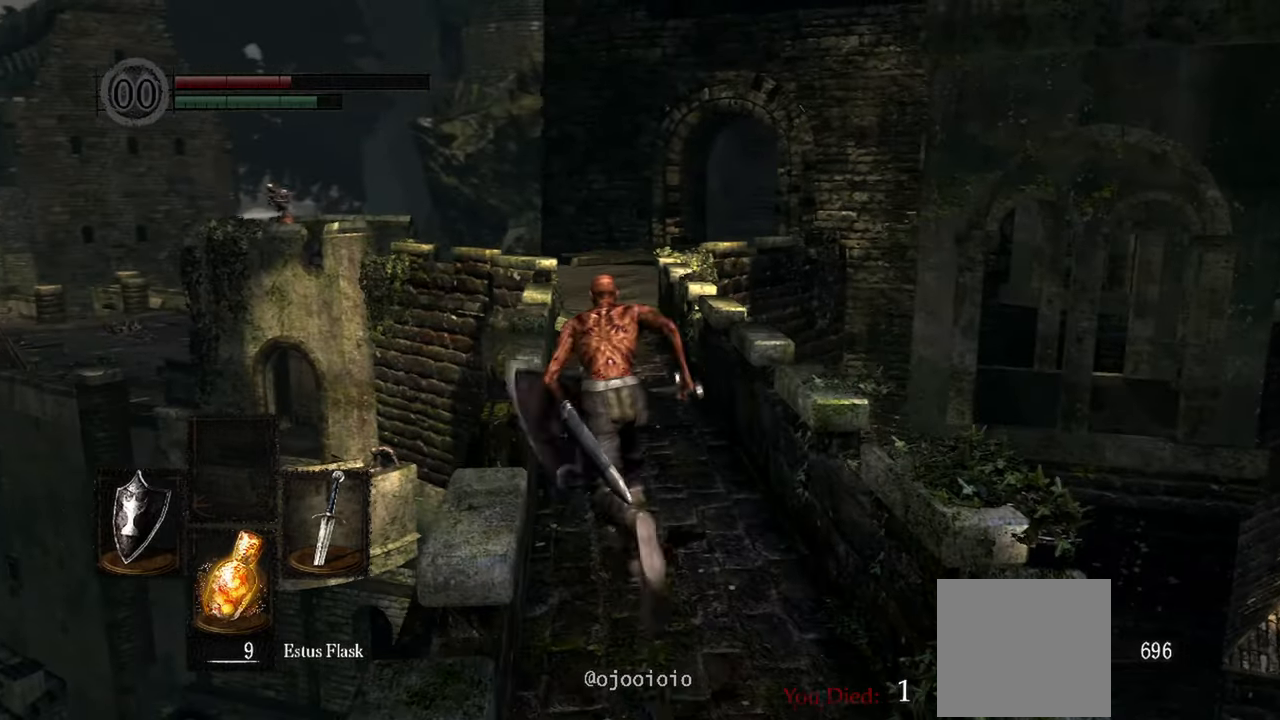
{"buttons": ["B"], "left_stick": "up", "right_stick": "center", "events": []}
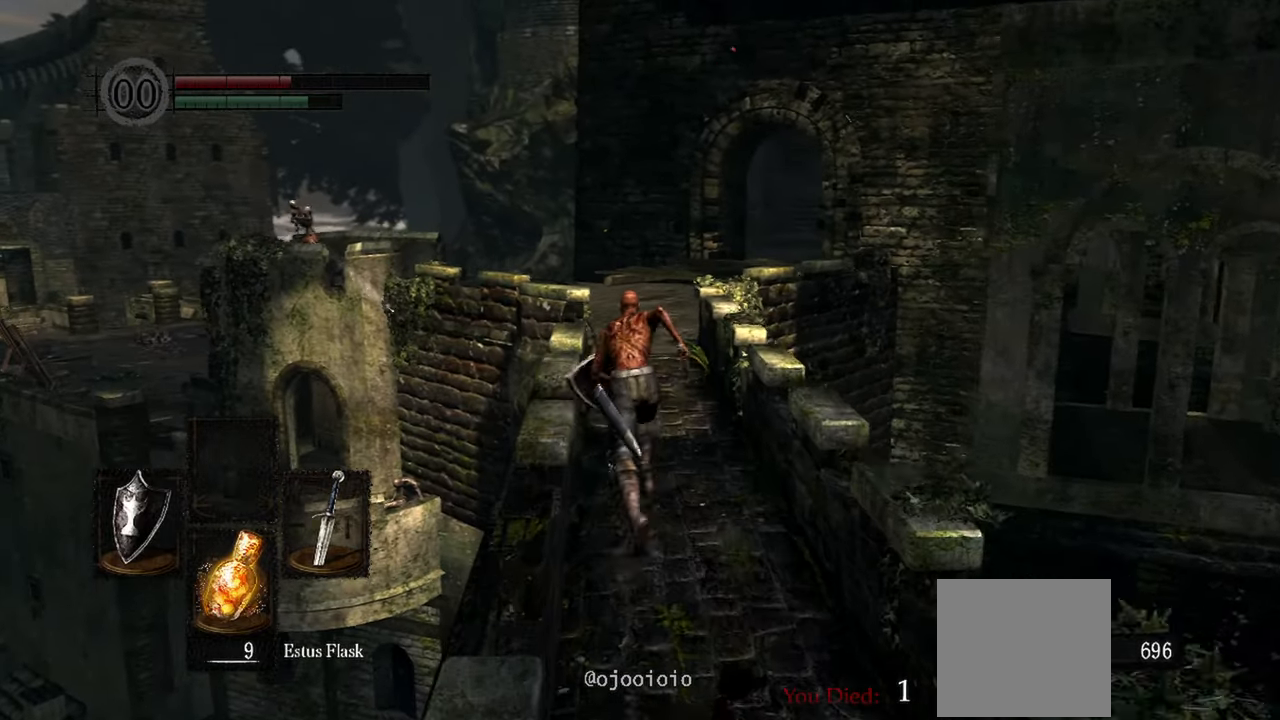
{"buttons": ["B"], "left_stick": "up", "right_stick": "center", "events": []}
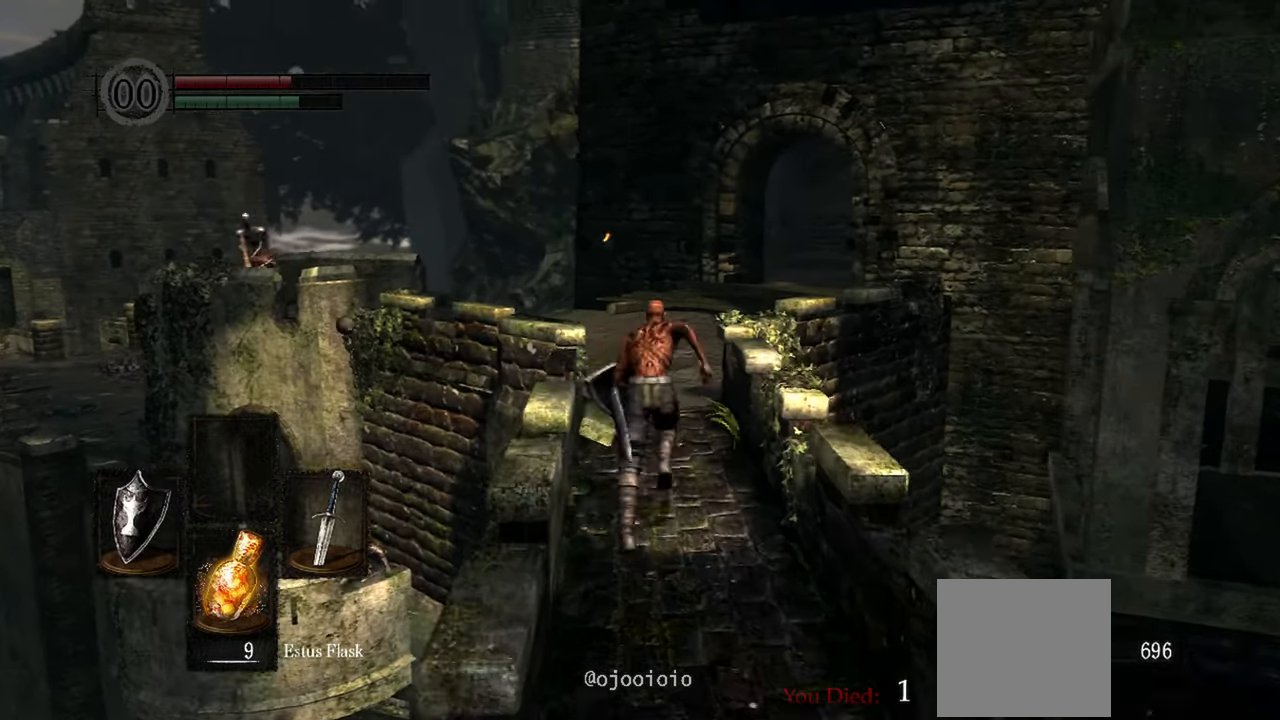
{"buttons": ["B"], "left_stick": "up", "right_stick": "center", "events": []}